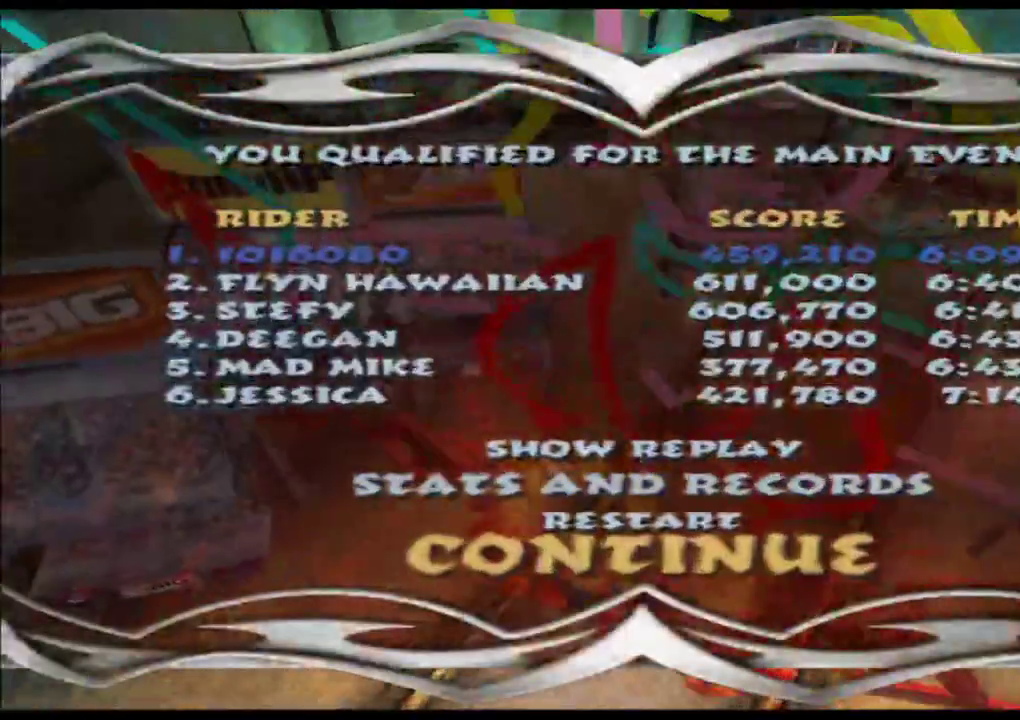
Gameplay with a controller (Xbox layout); each line is a JSON object with the inputs held at the frame after it. "events" lists button and stick changes between this image and that frame as [ms after this image, input, new state], when the widget could be followed in between. Not read: L3 R3 right_stick.
{"buttons": ["A"], "left_stick": "center", "events": [[500, "A", "down"]]}
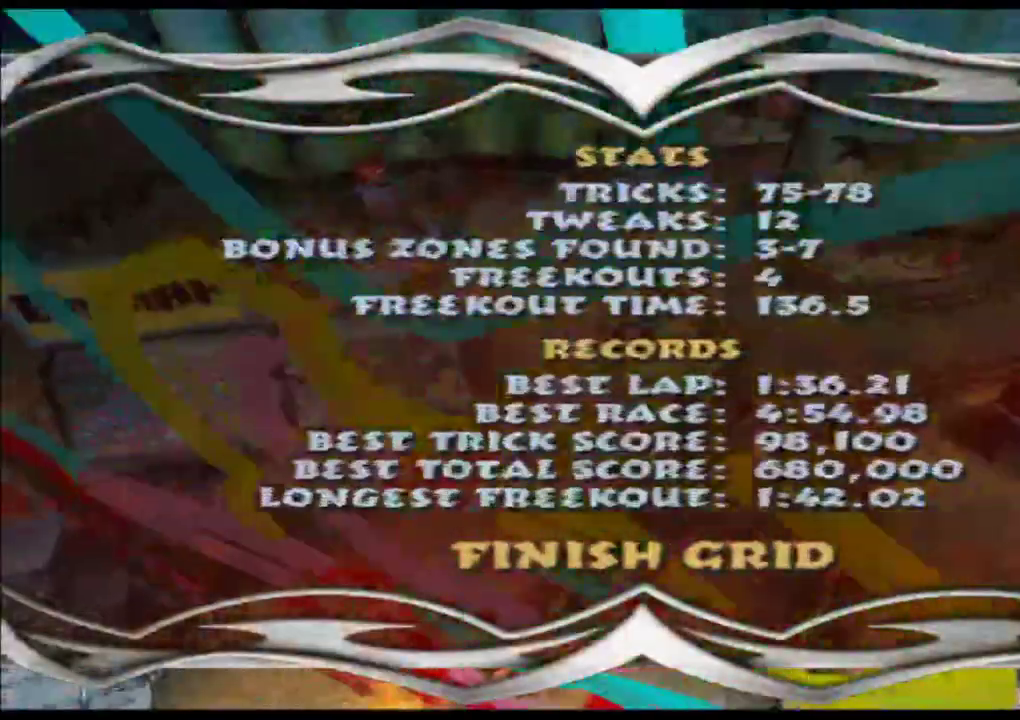
{"buttons": [], "left_stick": "center", "events": [[117, "A", "up"], [383, "A", "down"], [450, "A", "up"]]}
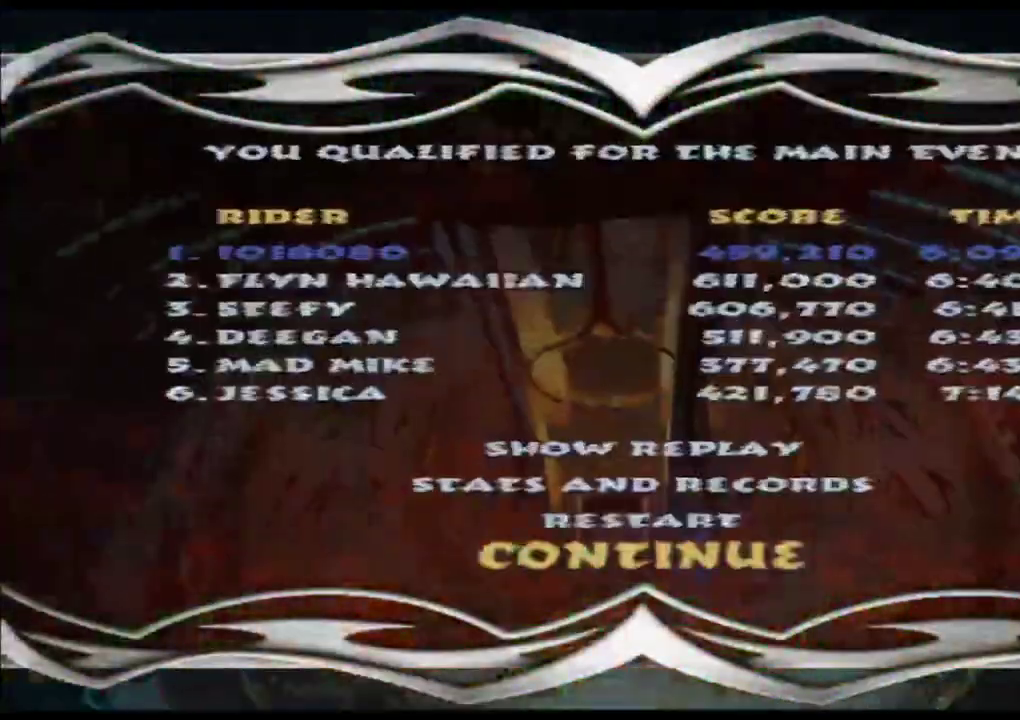
{"buttons": [], "left_stick": "center", "events": [[50, "A", "down"], [117, "A", "up"], [183, "A", "down"], [267, "A", "up"], [333, "A", "down"], [417, "A", "up"]]}
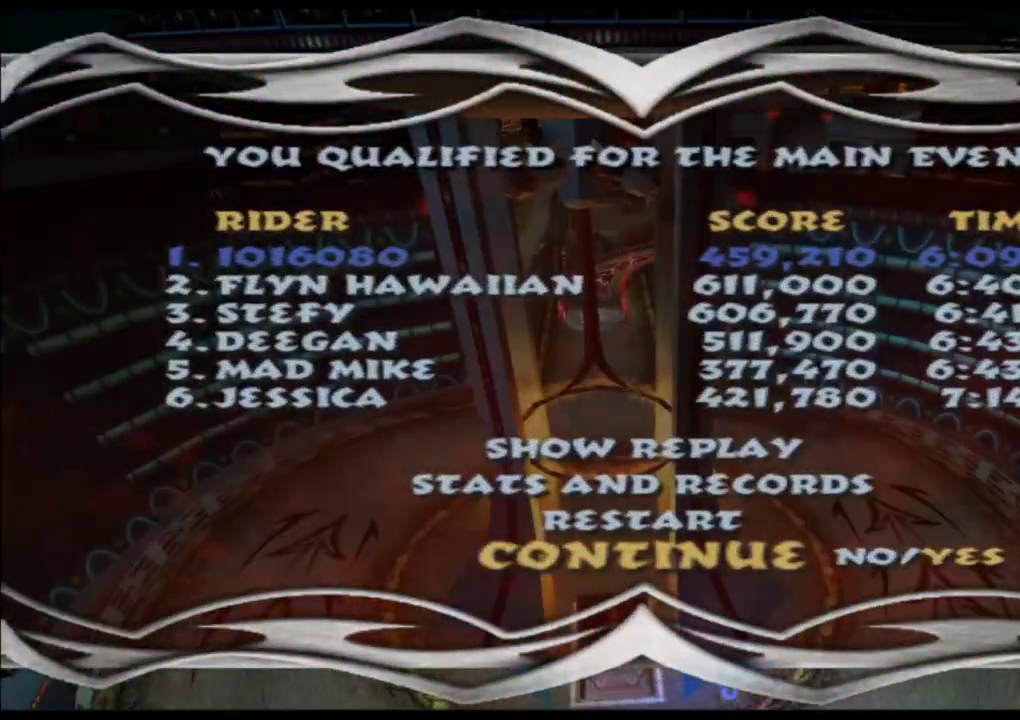
{"buttons": [], "left_stick": "center", "events": []}
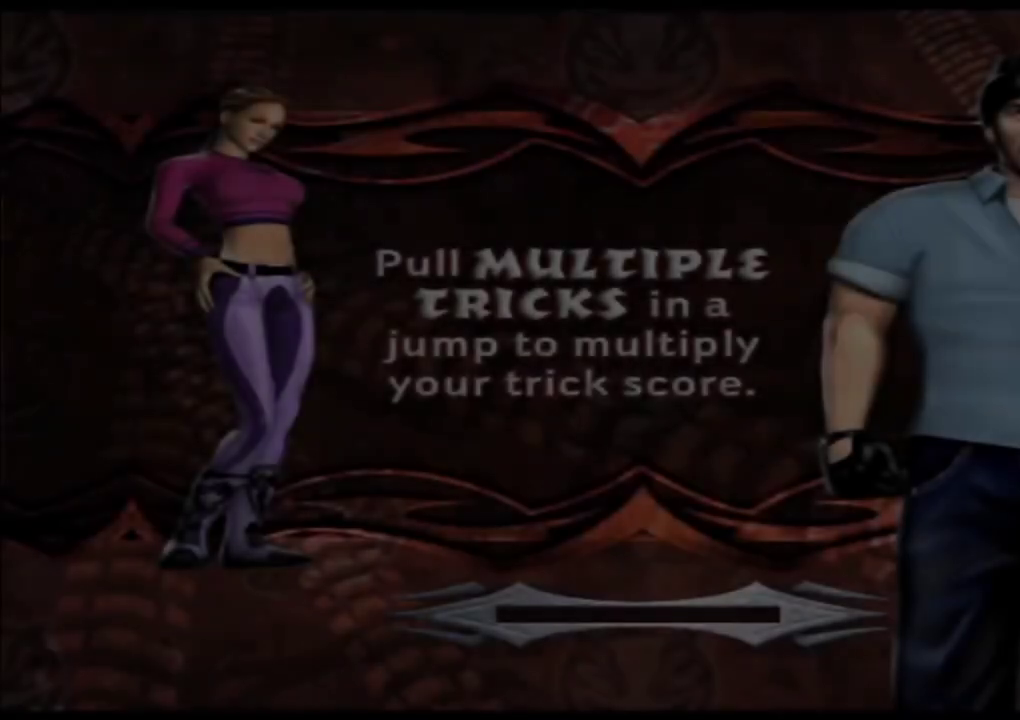
{"buttons": [], "left_stick": "center", "events": []}
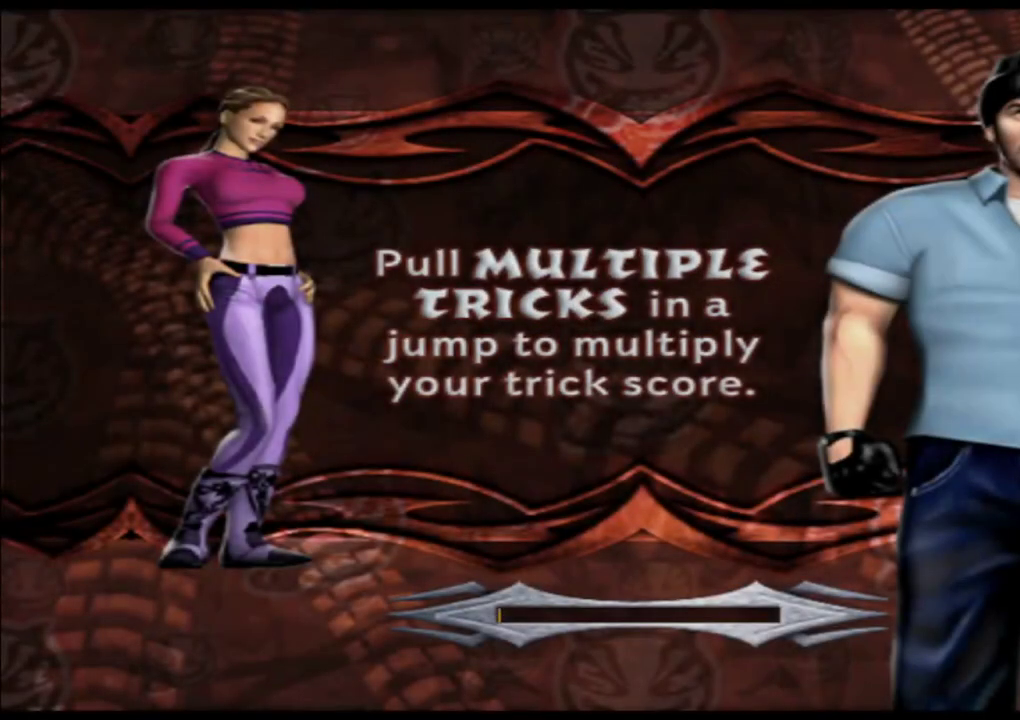
{"buttons": [], "left_stick": "center", "events": []}
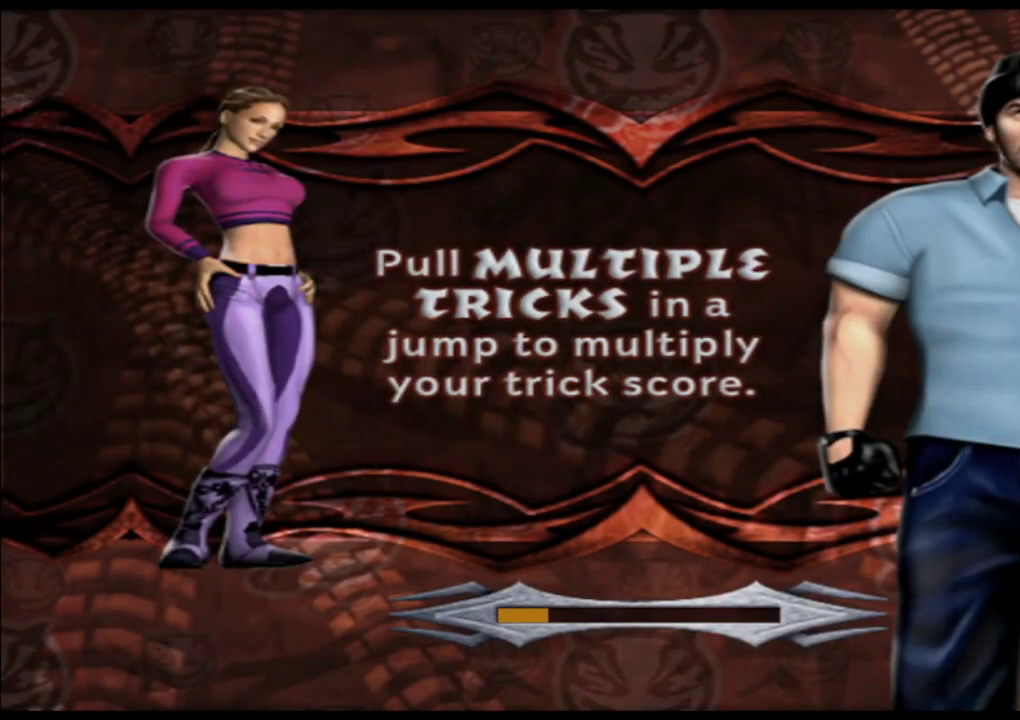
{"buttons": [], "left_stick": "center", "events": []}
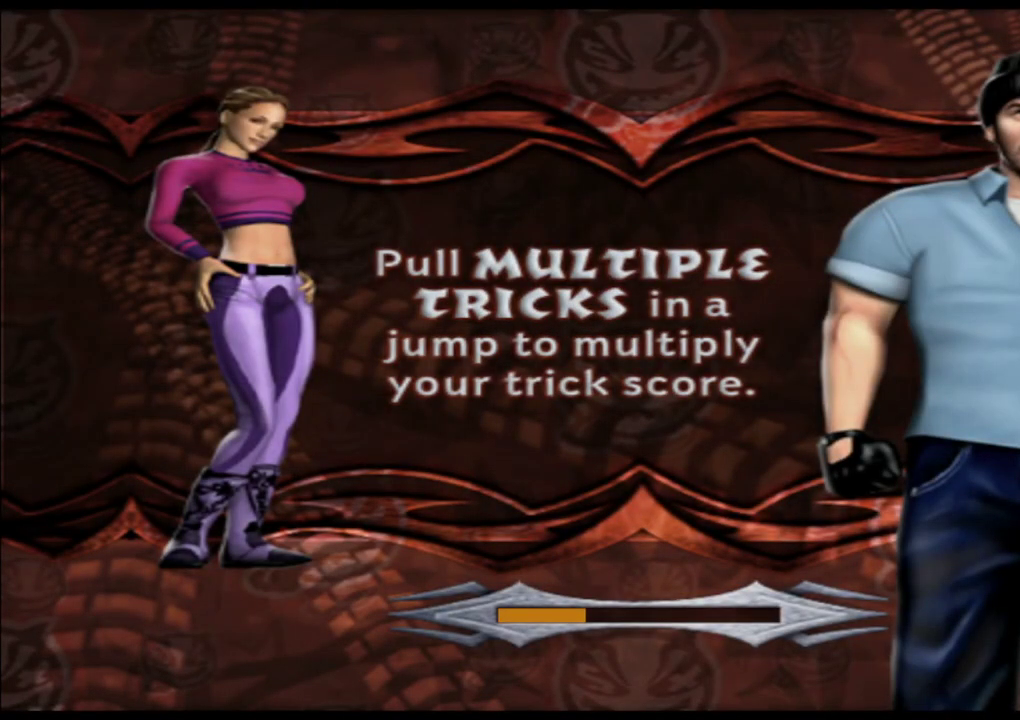
{"buttons": [], "left_stick": "center", "events": []}
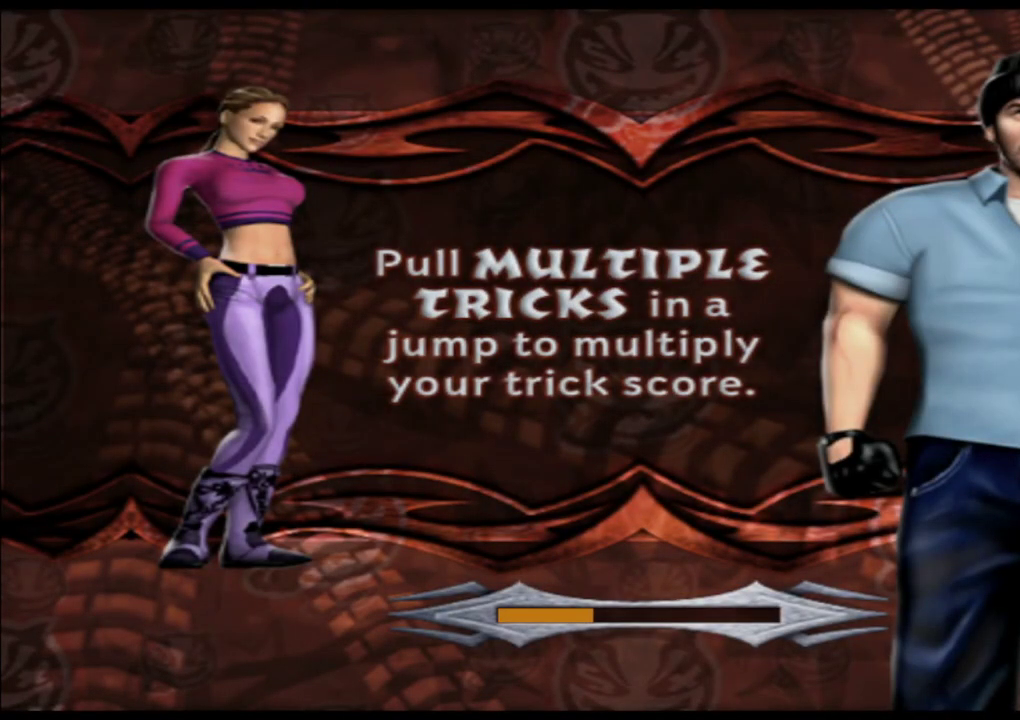
{"buttons": [], "left_stick": "center", "events": []}
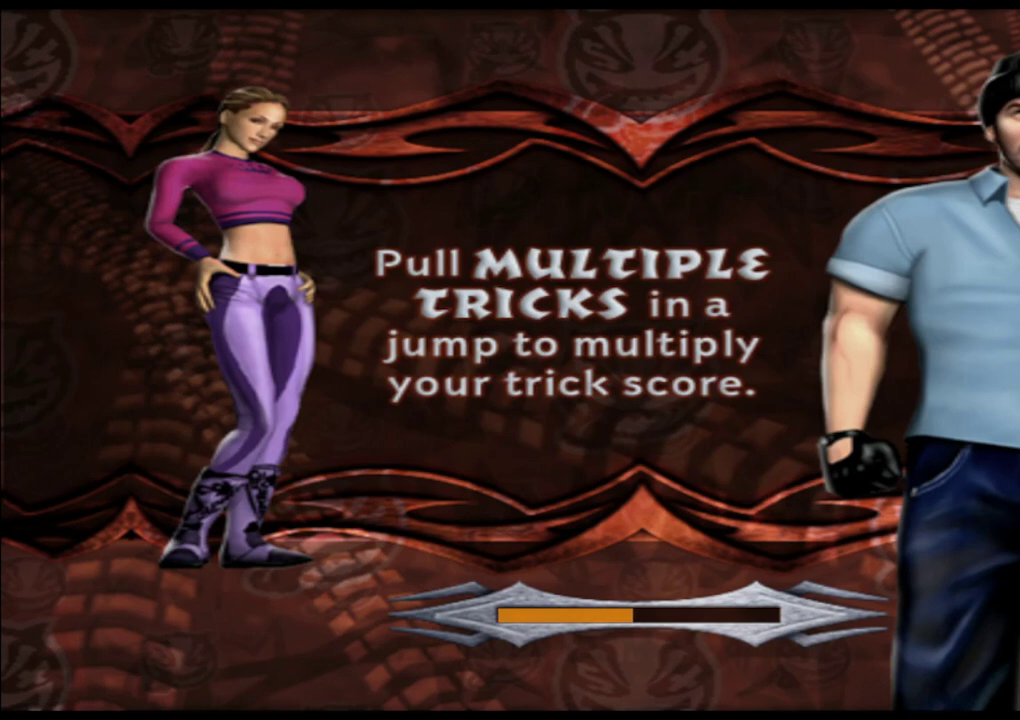
{"buttons": [], "left_stick": "center", "events": []}
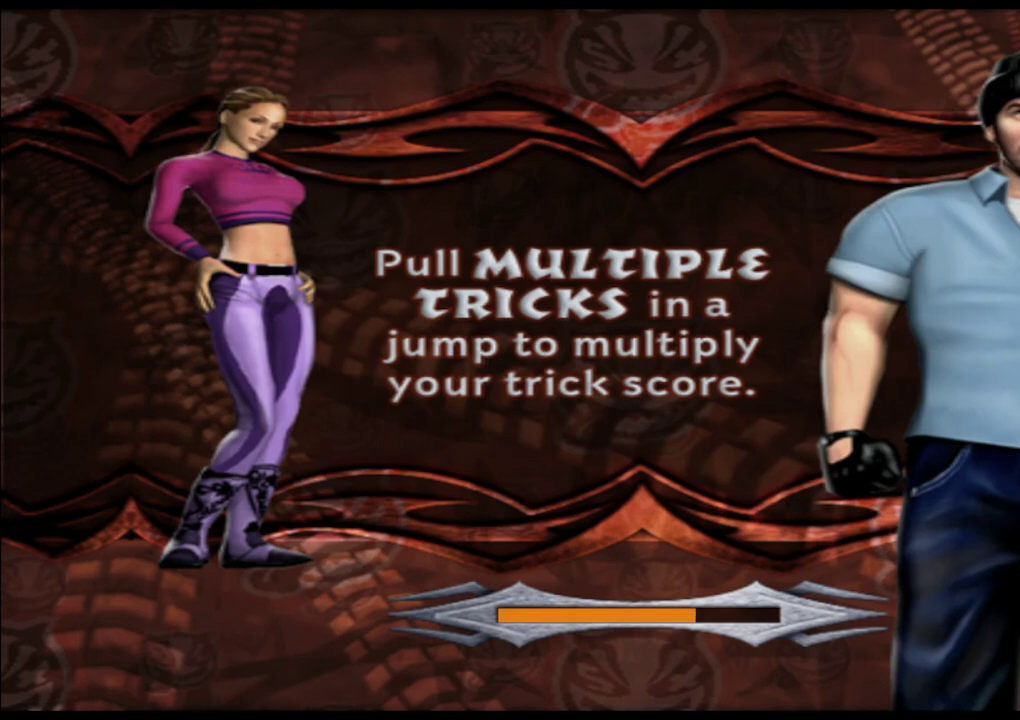
{"buttons": [], "left_stick": "center", "events": []}
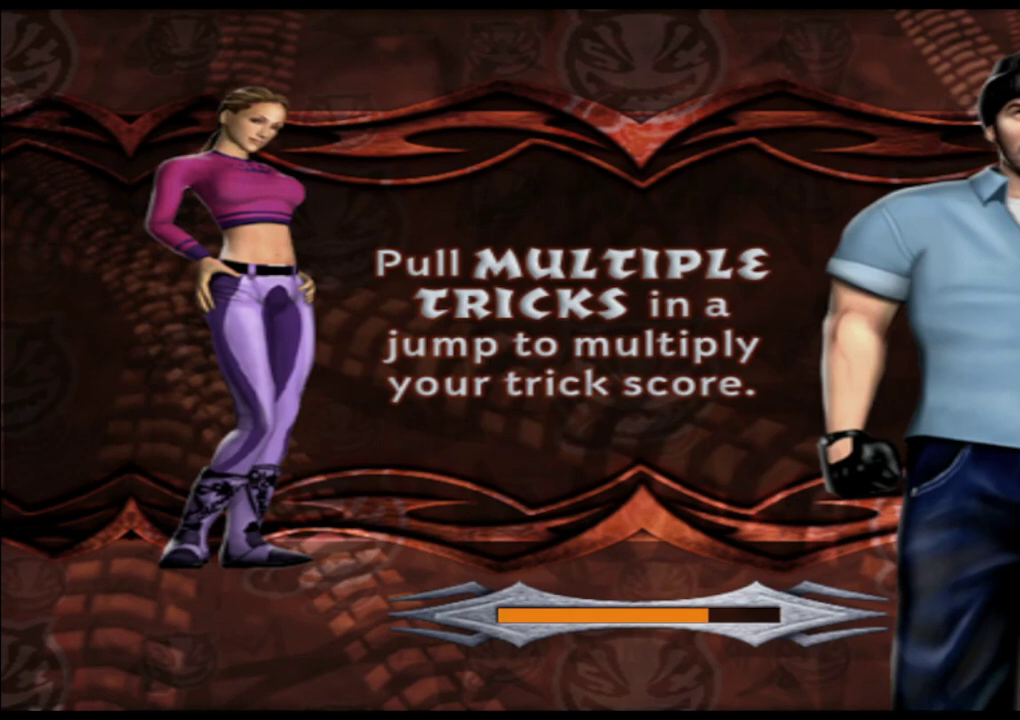
{"buttons": [], "left_stick": "center", "events": []}
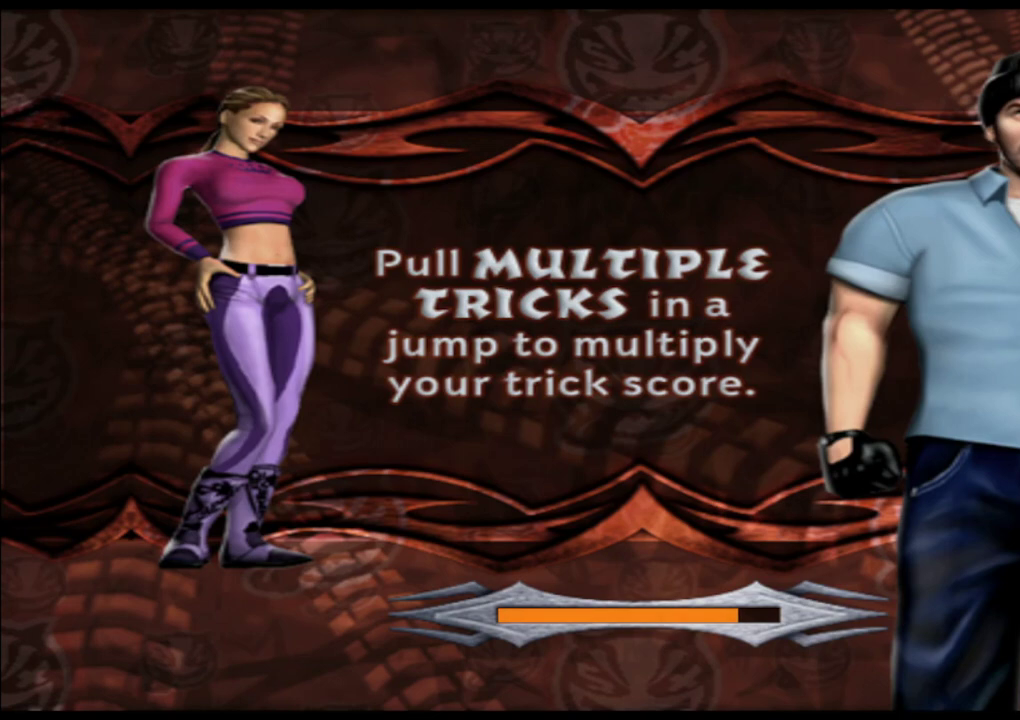
{"buttons": [], "left_stick": "center", "events": [[417, "A", "down"], [483, "A", "up"]]}
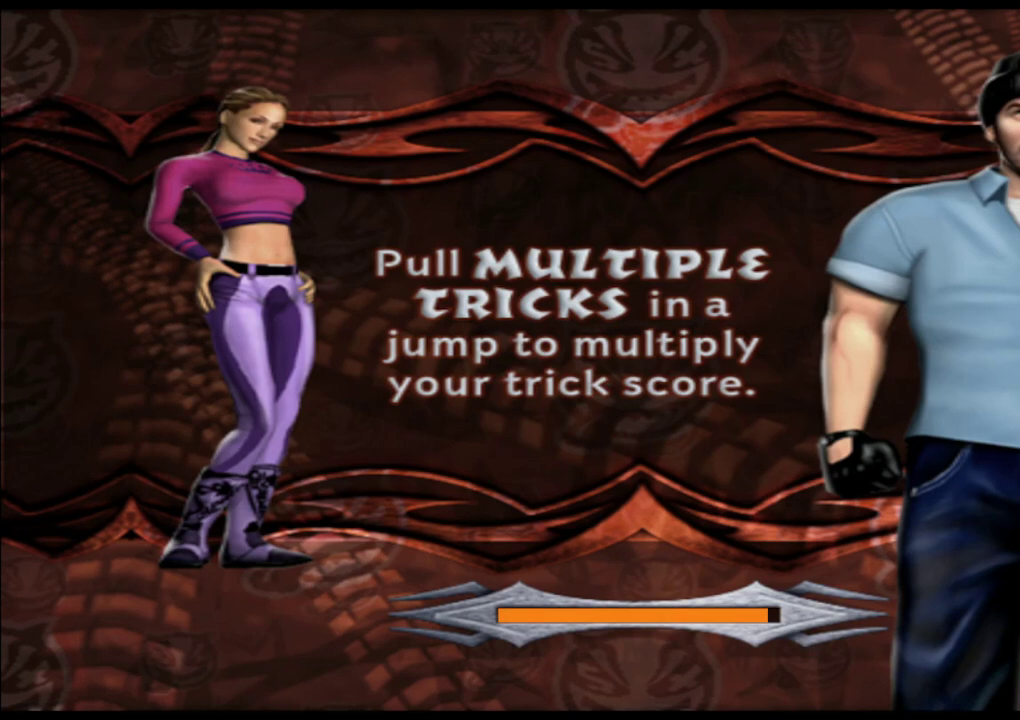
{"buttons": [], "left_stick": "center", "events": [[67, "A", "down"], [133, "A", "up"], [233, "A", "down"], [283, "A", "up"], [350, "A", "down"], [450, "A", "up"]]}
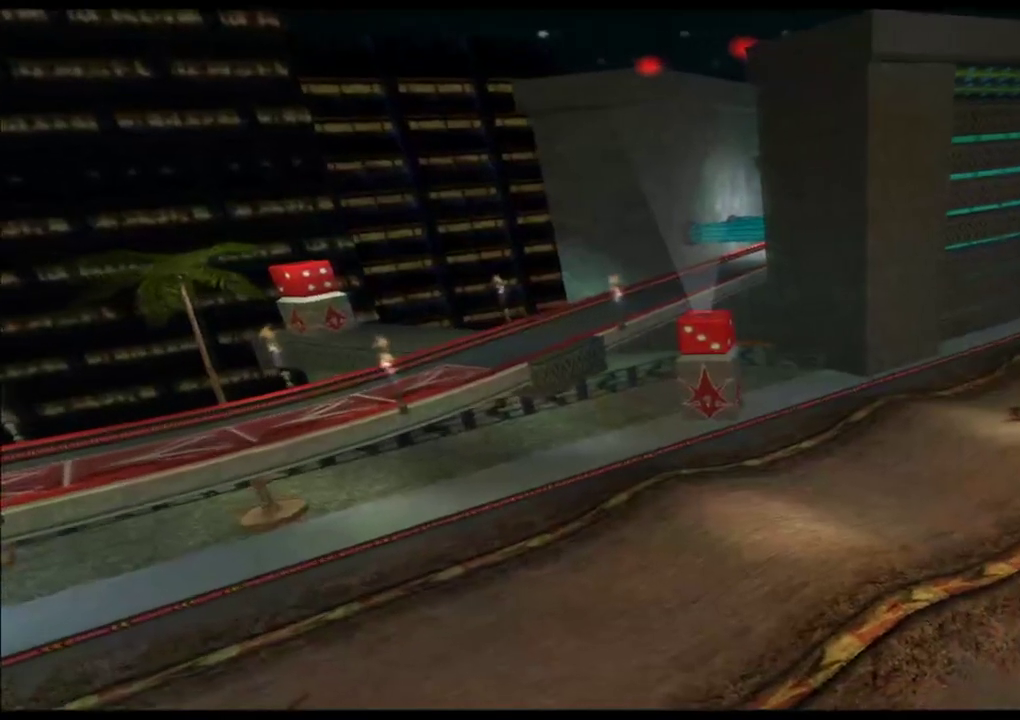
{"buttons": ["A"], "left_stick": "center", "events": [[17, "A", "down"], [100, "A", "up"], [167, "A", "down"], [250, "A", "up"], [317, "A", "down"], [417, "A", "up"], [467, "A", "down"]]}
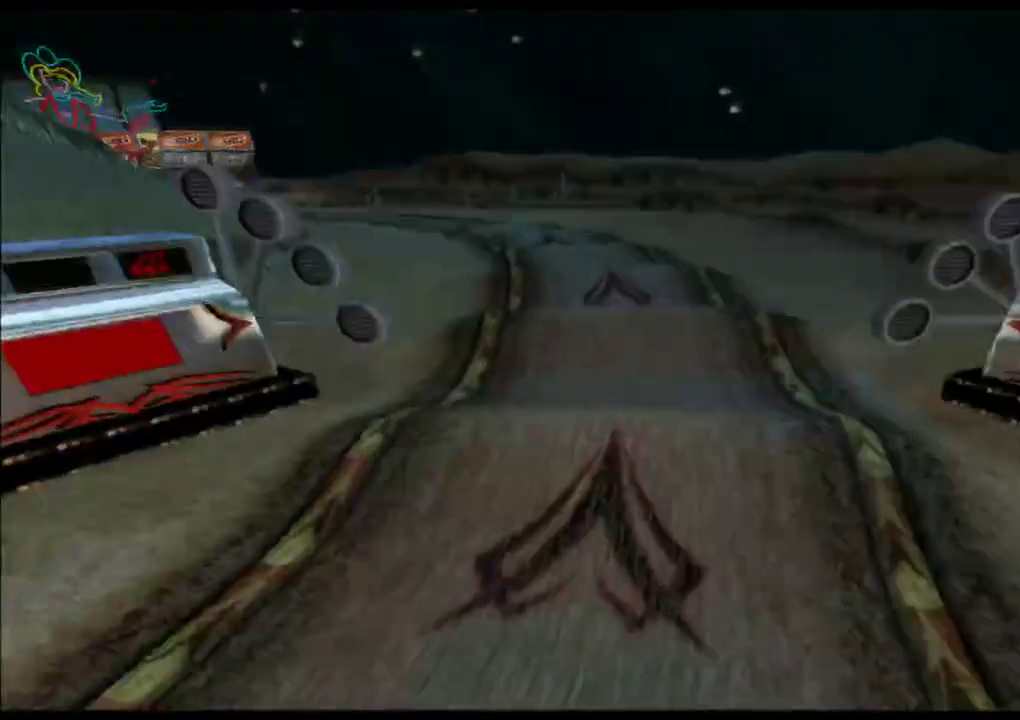
{"buttons": ["A"], "left_stick": "center", "events": [[50, "A", "up"], [133, "A", "down"], [200, "A", "up"], [283, "A", "down"], [350, "A", "up"], [450, "A", "down"]]}
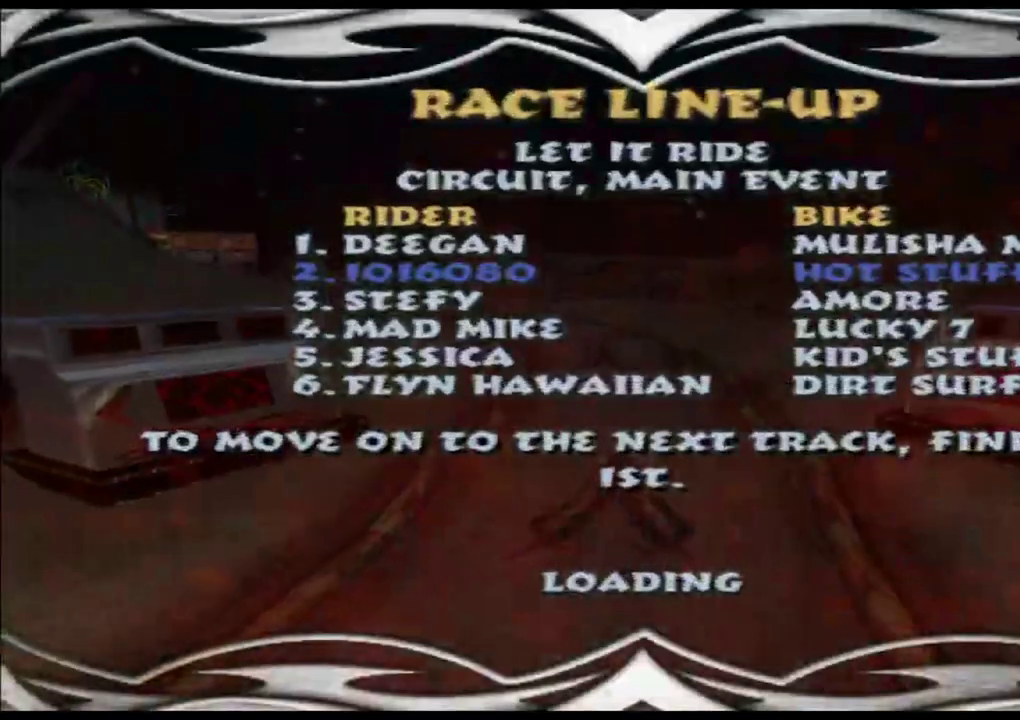
{"buttons": [], "left_stick": "center", "events": [[33, "A", "up"], [150, "A", "down"], [200, "A", "up"]]}
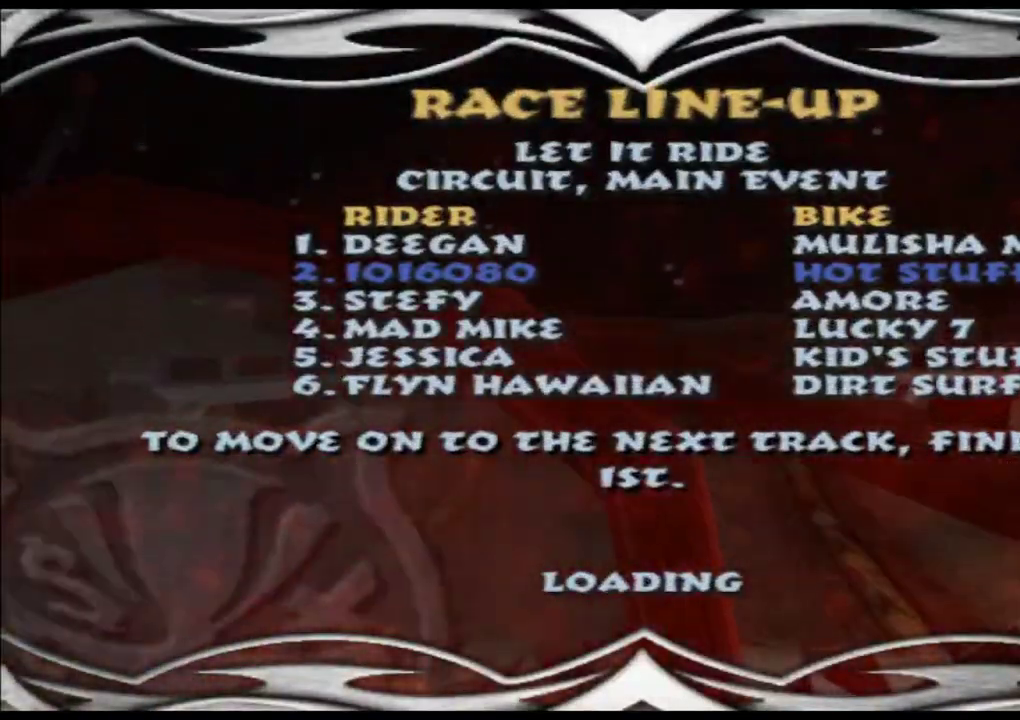
{"buttons": [], "left_stick": "center", "events": []}
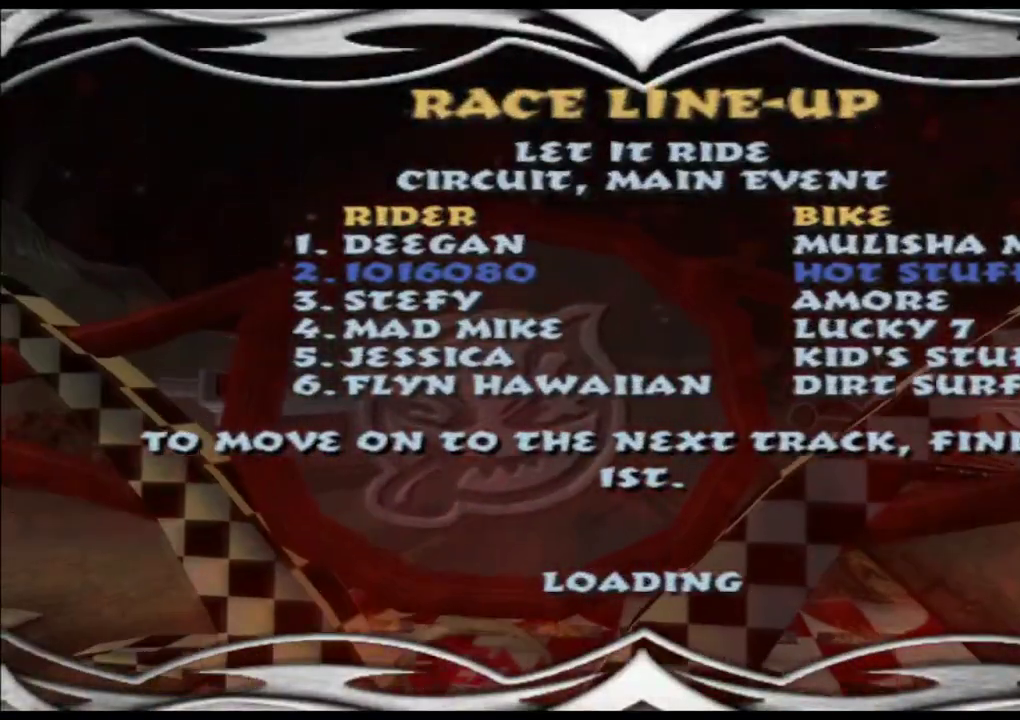
{"buttons": [], "left_stick": "center", "events": []}
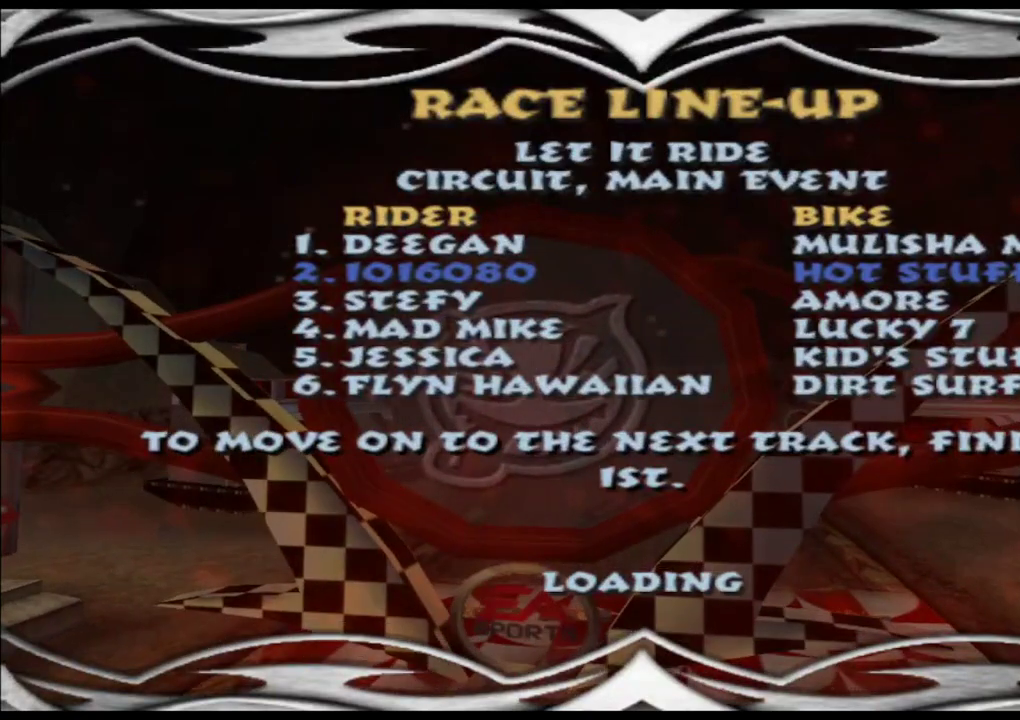
{"buttons": [], "left_stick": "center", "events": []}
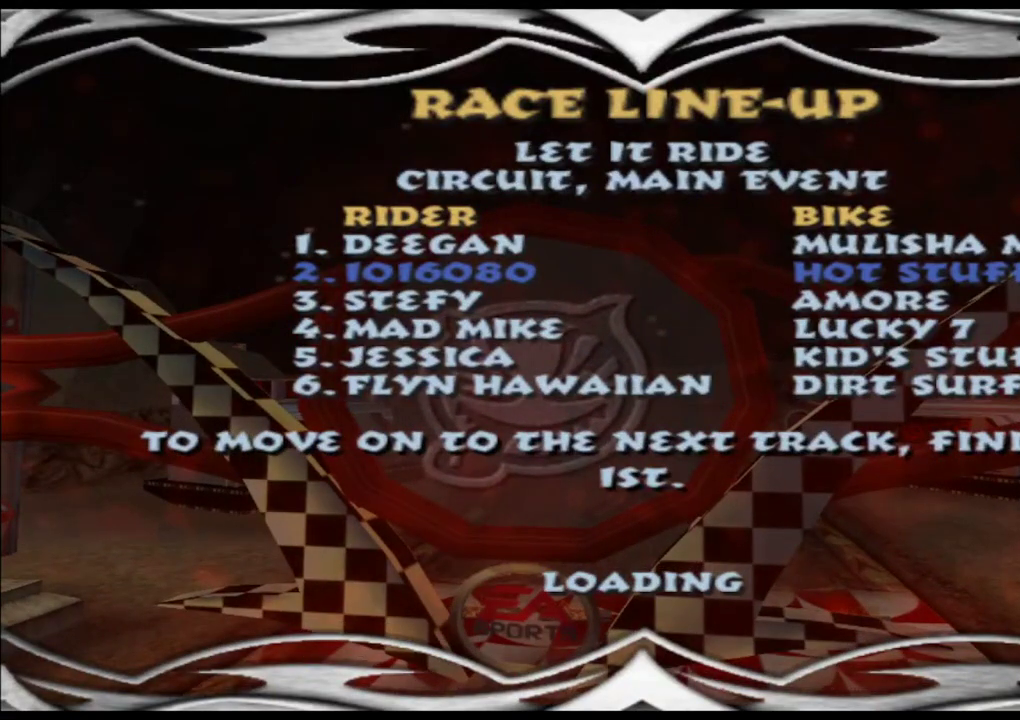
{"buttons": [], "left_stick": "center", "events": [[417, "A", "down"], [500, "A", "up"]]}
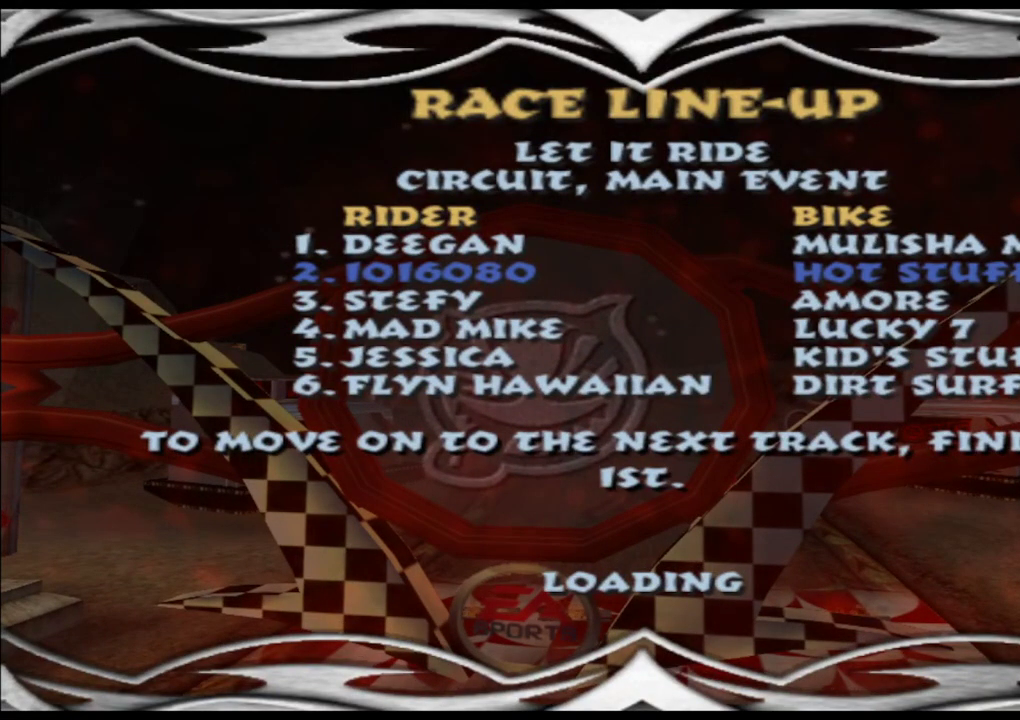
{"buttons": [], "left_stick": "center", "events": [[83, "A", "down"], [150, "A", "up"], [233, "A", "down"], [300, "A", "up"], [383, "A", "down"], [433, "A", "up"]]}
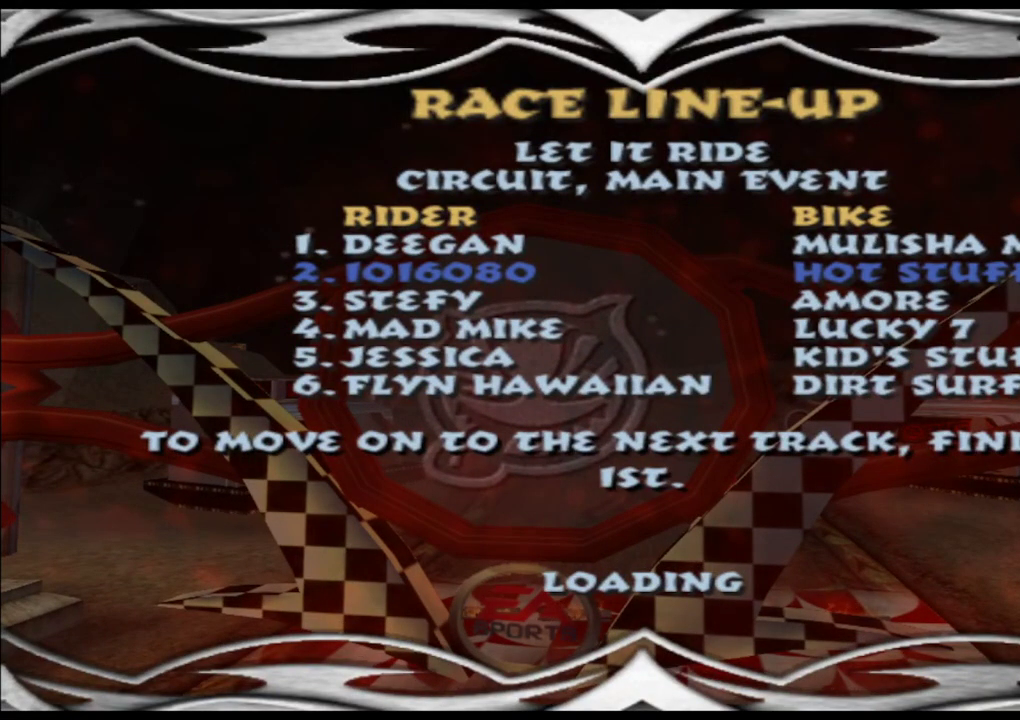
{"buttons": ["A"], "left_stick": "center", "events": [[33, "A", "down"], [100, "A", "up"], [183, "A", "down"], [250, "A", "up"], [350, "A", "down"], [400, "A", "up"], [500, "A", "down"]]}
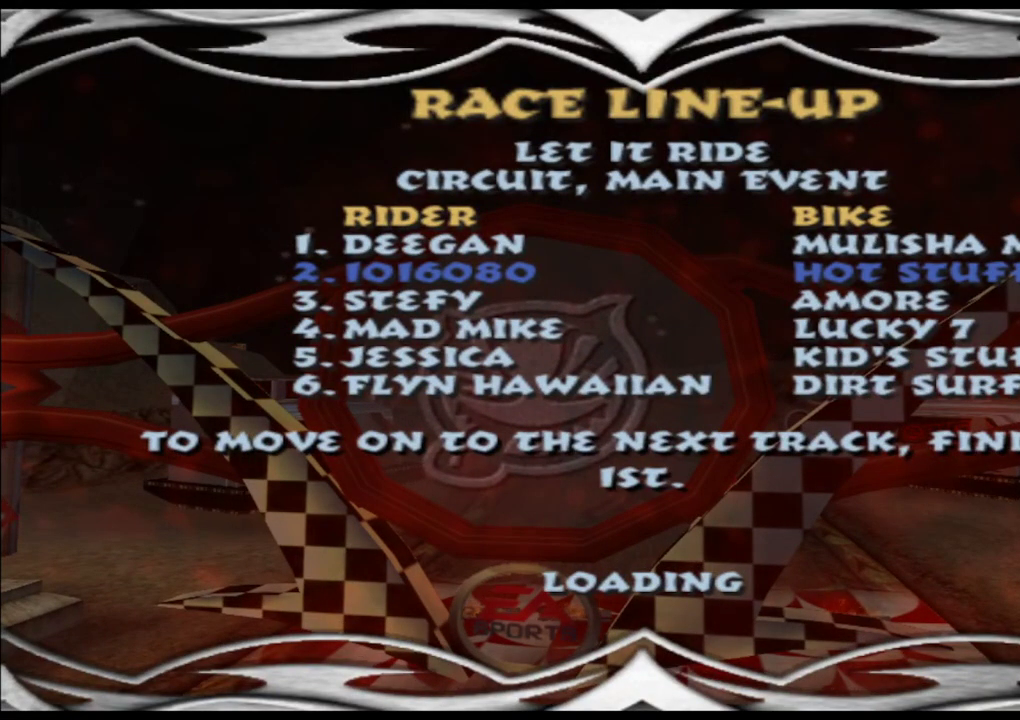
{"buttons": ["A"], "left_stick": "center", "events": [[50, "A", "up"], [150, "A", "down"], [200, "A", "up"], [300, "A", "down"], [367, "A", "up"], [467, "A", "down"]]}
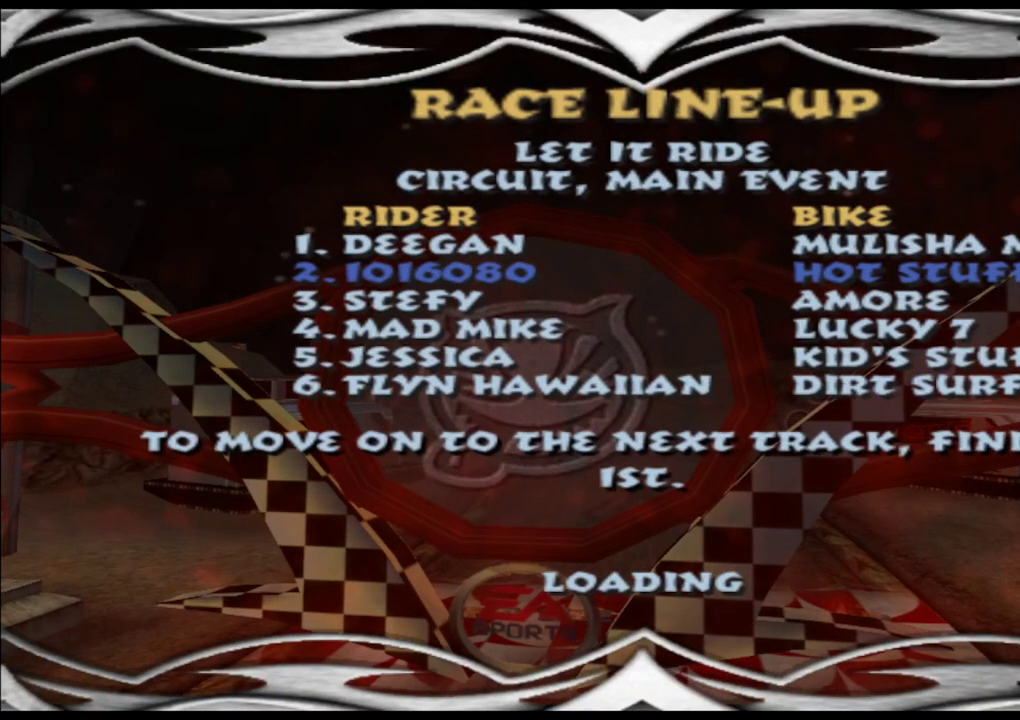
{"buttons": [], "left_stick": "center", "events": [[17, "A", "up"], [117, "A", "down"], [183, "A", "up"], [267, "A", "down"], [333, "A", "up"], [417, "A", "down"], [483, "A", "up"]]}
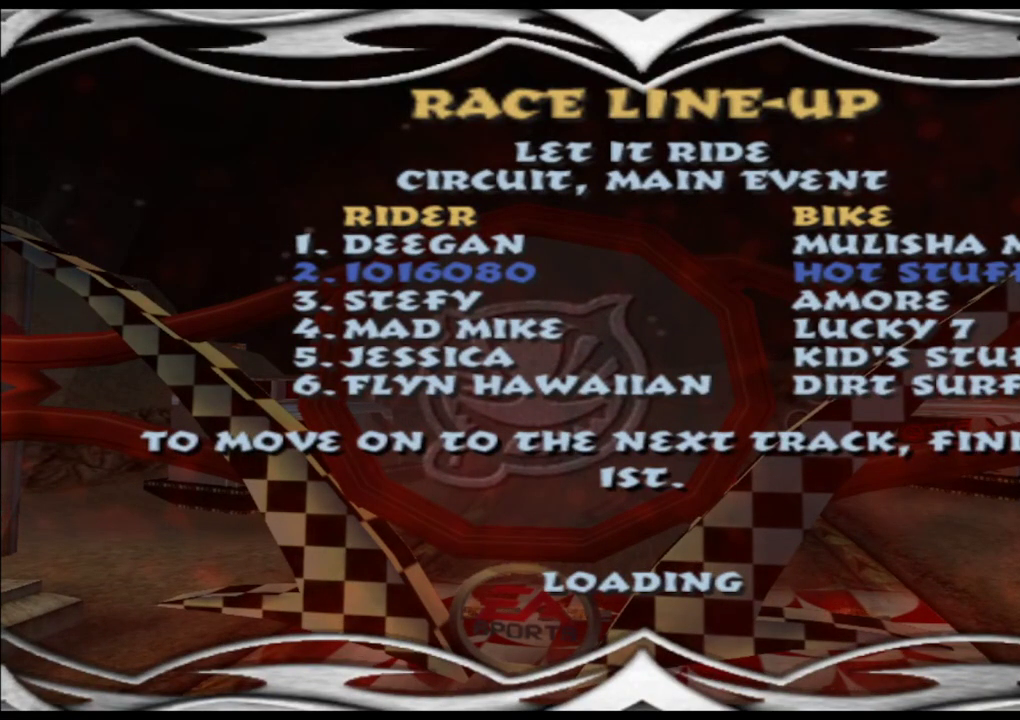
{"buttons": [], "left_stick": "center", "events": [[67, "A", "down"], [150, "A", "up"], [233, "A", "down"], [300, "A", "up"], [400, "A", "down"], [467, "A", "up"]]}
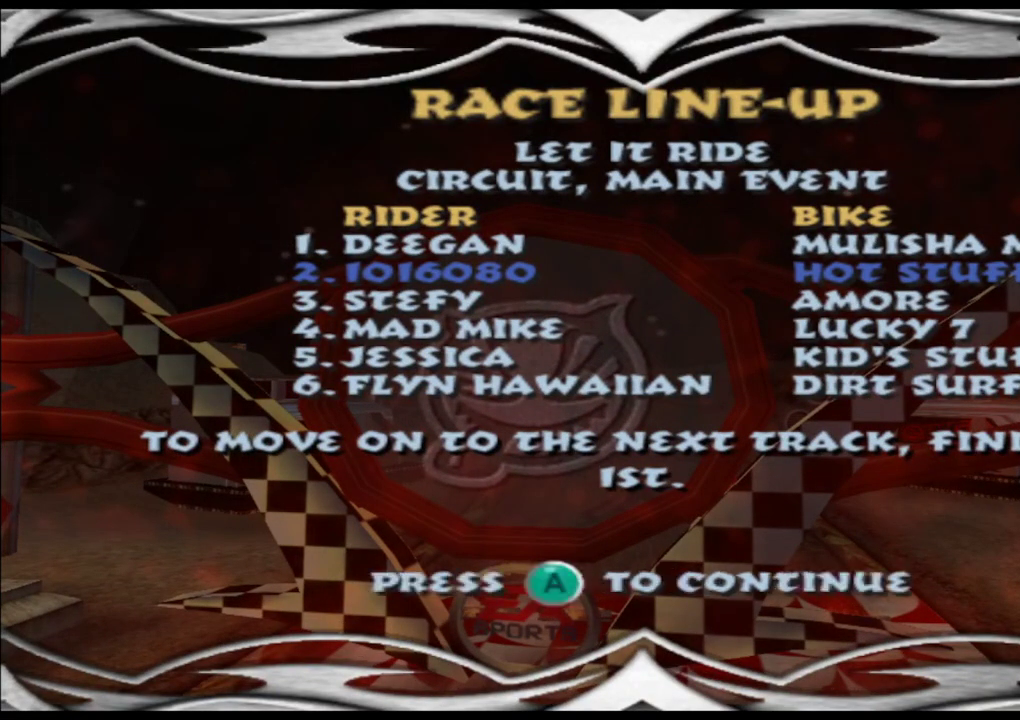
{"buttons": ["A"], "left_stick": "center", "events": [[50, "A", "down"], [117, "A", "up"], [217, "A", "down"], [283, "A", "up"], [367, "A", "down"]]}
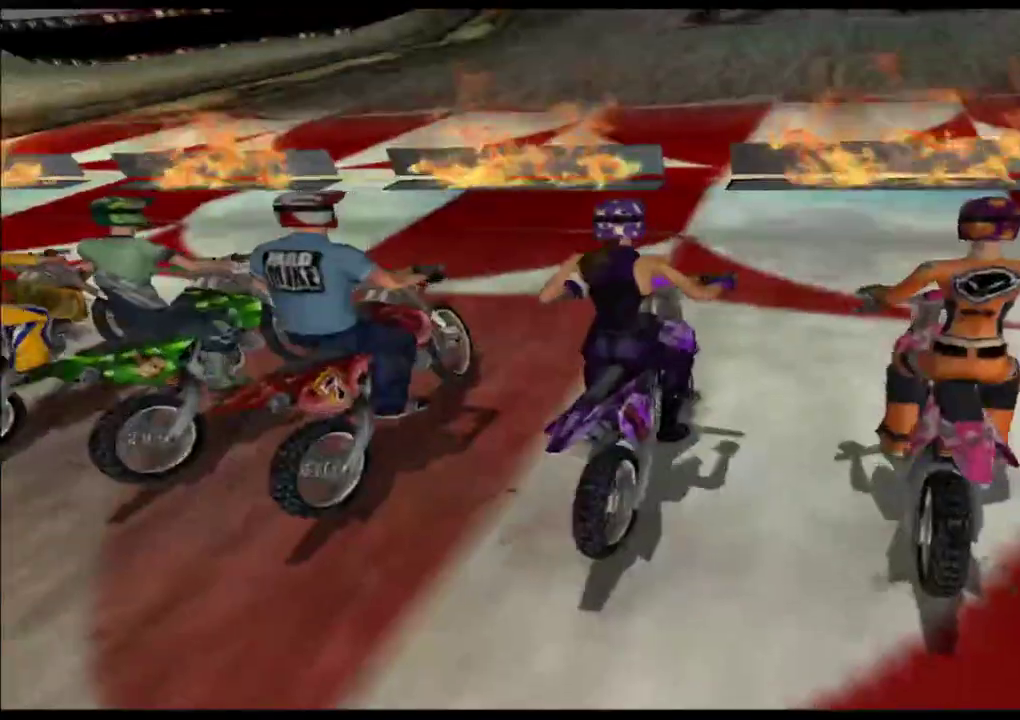
{"buttons": ["A"], "left_stick": "center", "events": []}
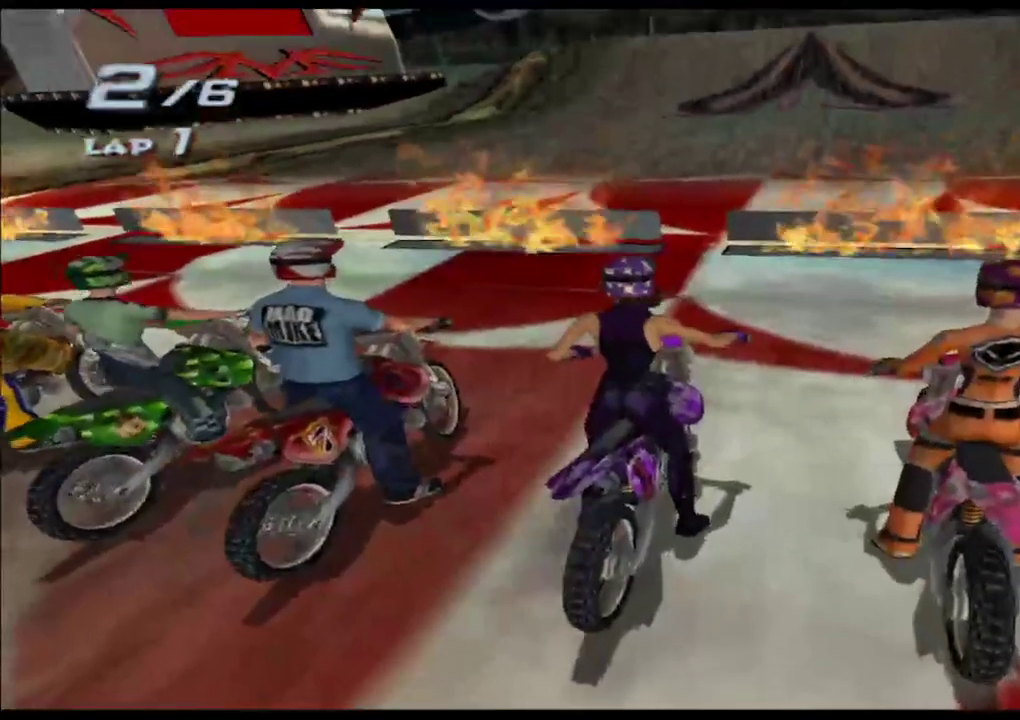
{"buttons": ["A", "SELECT"], "left_stick": "center", "events": [[333, "SELECT", "down"], [433, "R1", "down"], [500, "R1", "up"]]}
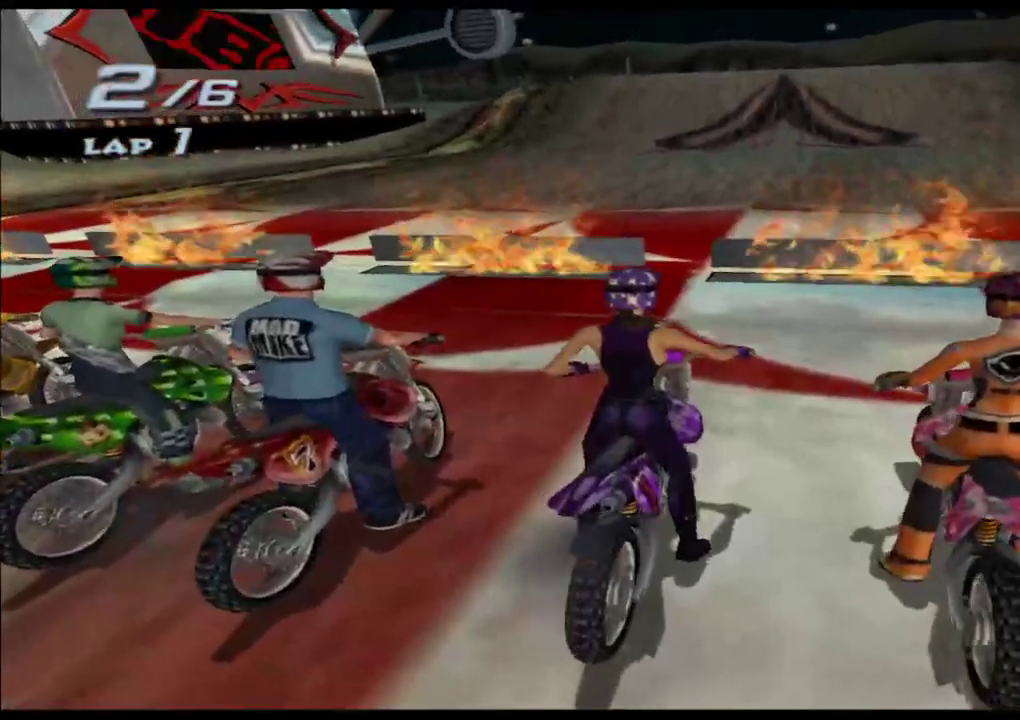
{"buttons": ["A"], "left_stick": "center", "events": [[17, "SELECT", "up"], [200, "B", "down"], [300, "B", "up"]]}